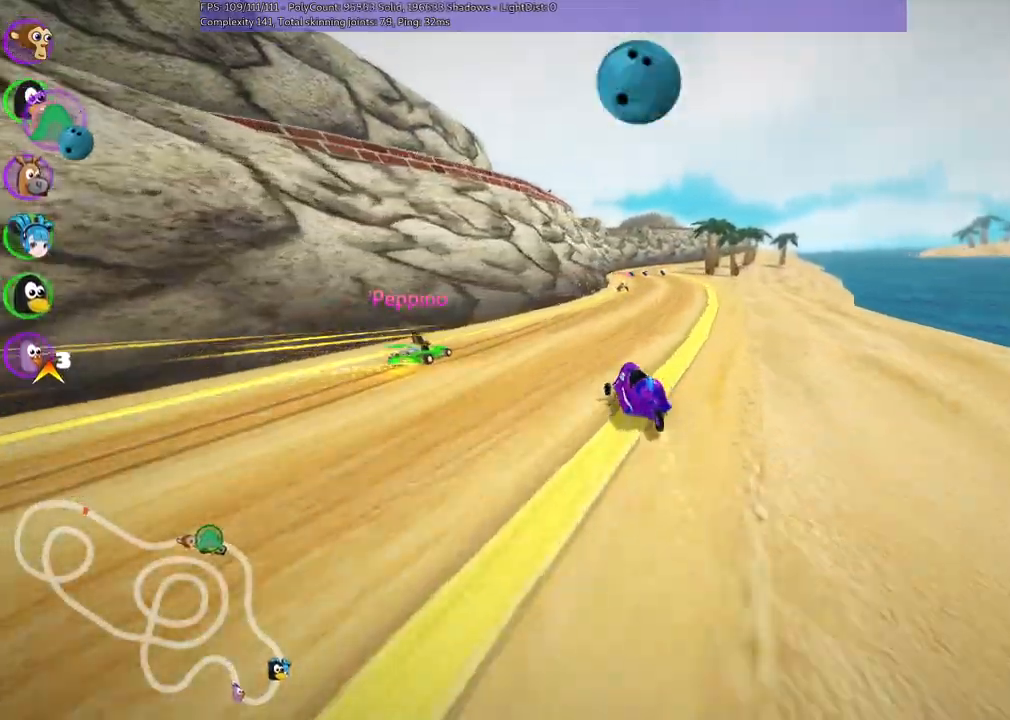
Gameplay with keyboard; each line is a JSON object with the keys held at the frame after it. "events" lists presses ("down") and releases ("up") of ".", "/", "alt_r", "b", "c", "comma", "ctrl_r", "d", "down", "f", "g", "h", "j", "k", "l", "left", "m", "n", "quote", "return", "right", "semicolon", "shift_r", "space", "super", "up" and "v" between this image and that frame as [ms after this image, input, new state], when the widget could be followed in between. No other keys are recorded. Mouse input is not recorded.
{"keys": ["m", "right", "space", "up"], "events": [[433, "left", "down"], [483, "left", "up"], [483, "space", "down"]]}
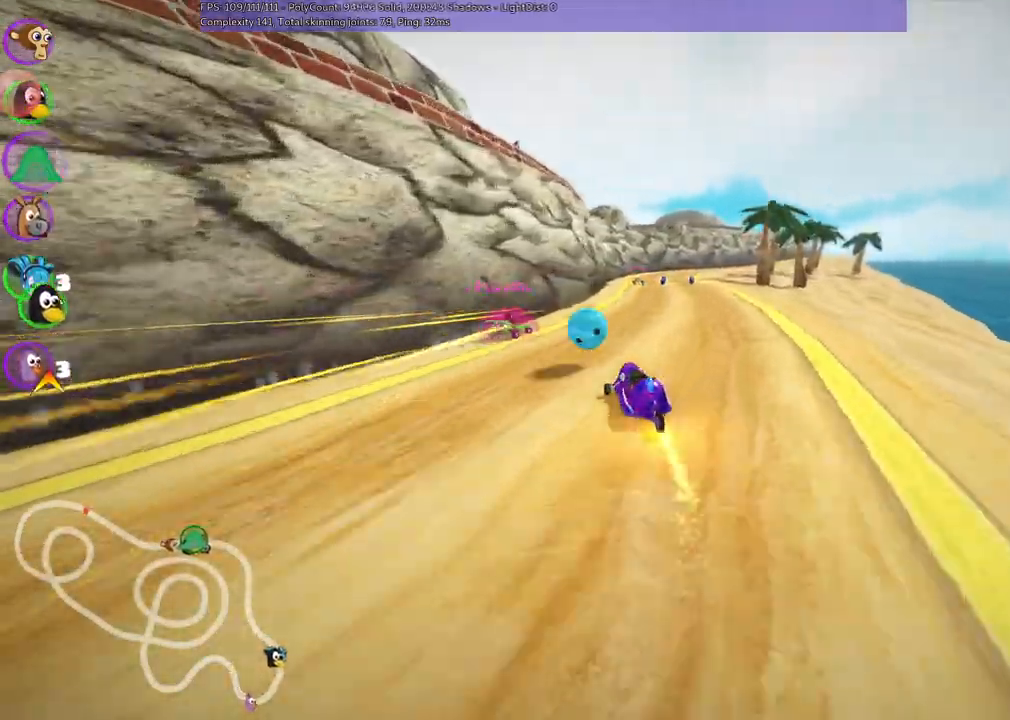
{"keys": ["up"], "events": [[83, "space", "up"], [217, "m", "up"], [450, "right", "up"]]}
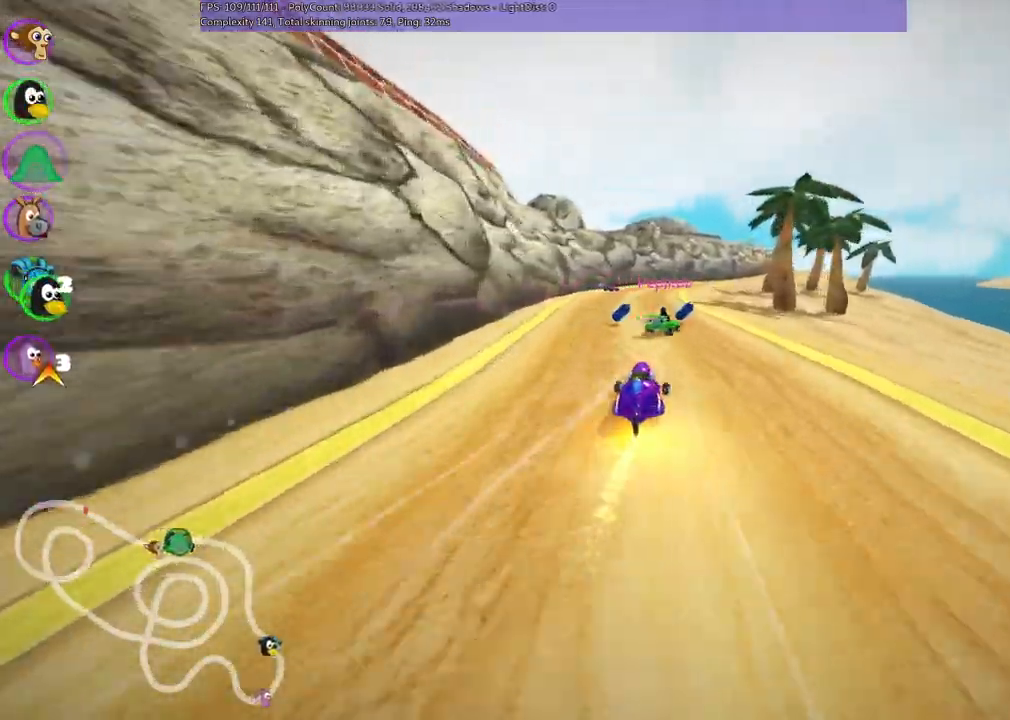
{"keys": ["m", "right", "up"], "events": [[50, "left", "down"], [250, "n", "down"], [283, "left", "up"], [383, "n", "up"], [383, "right", "down"], [467, "m", "down"]]}
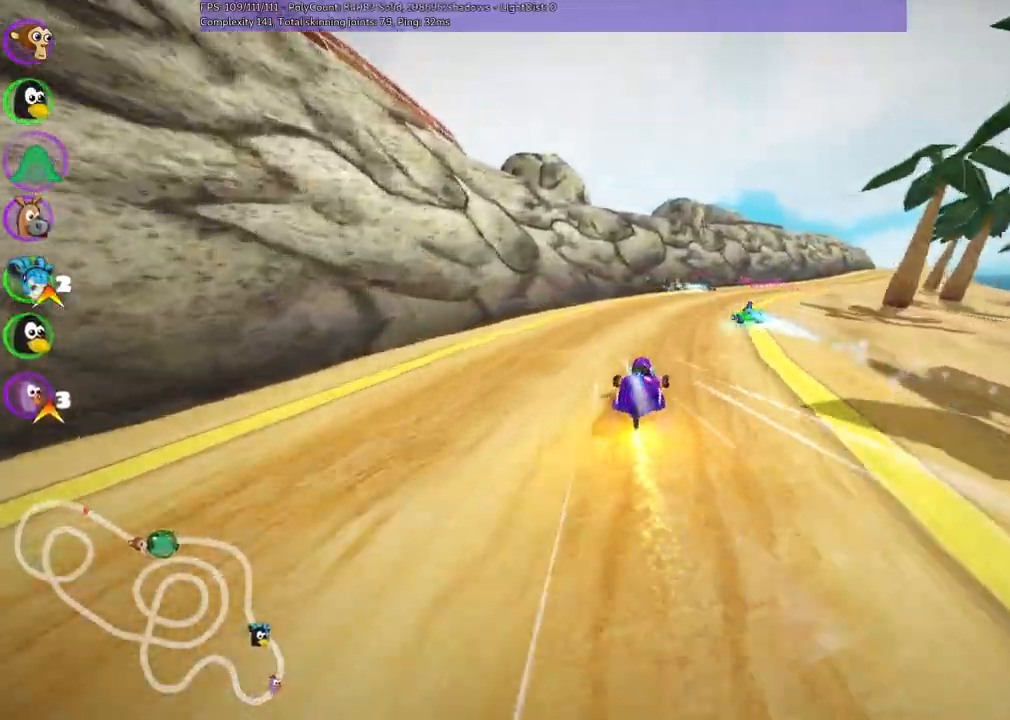
{"keys": ["left", "m", "right", "up"]}